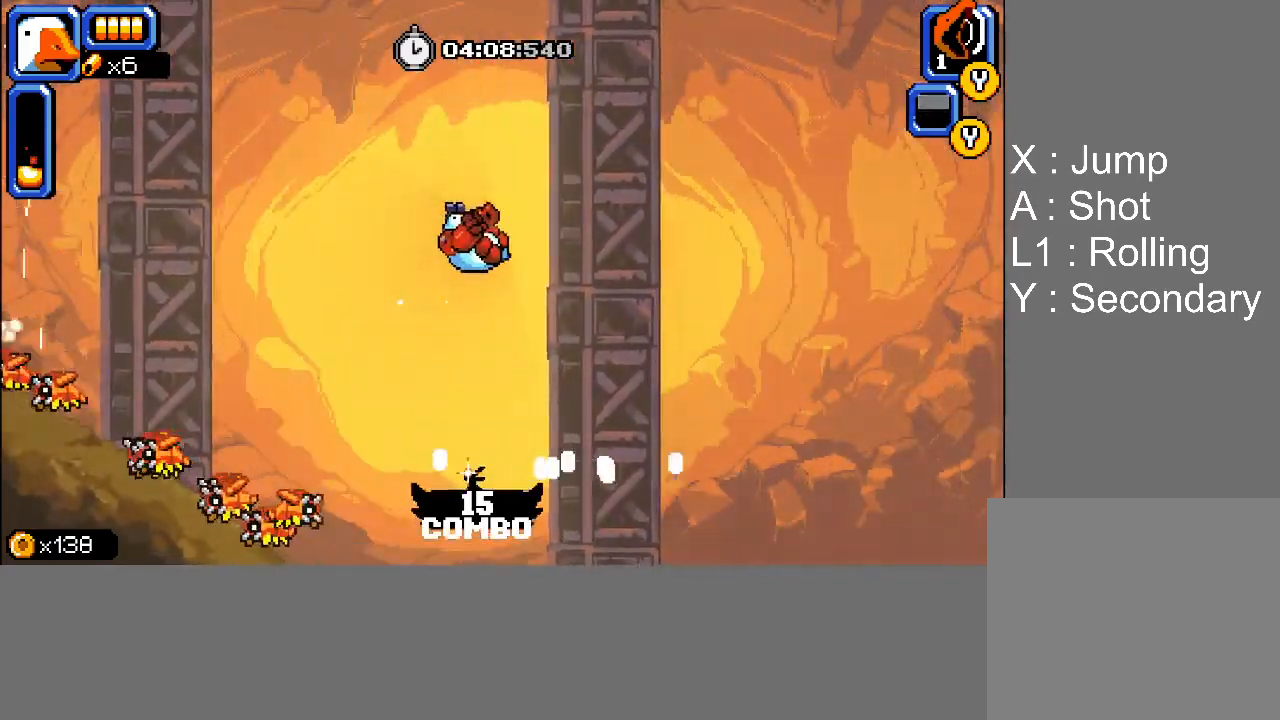
Gameplay with a controller (PlayStation layout); each line is a JSON object with the inputs held at the frame after it. "events" lists button and stick changes between this image and that frame as [ms after this image, input, new state], when the widget could be followed in between. Not read: left_stick right_stick.
{"buttons": ["L1", "DPAD_RIGHT"], "events": [[150, "L1", "up"], [200, "CROSS", "up"], [367, "L1", "down"], [433, "L1", "up"], [500, "L1", "down"]]}
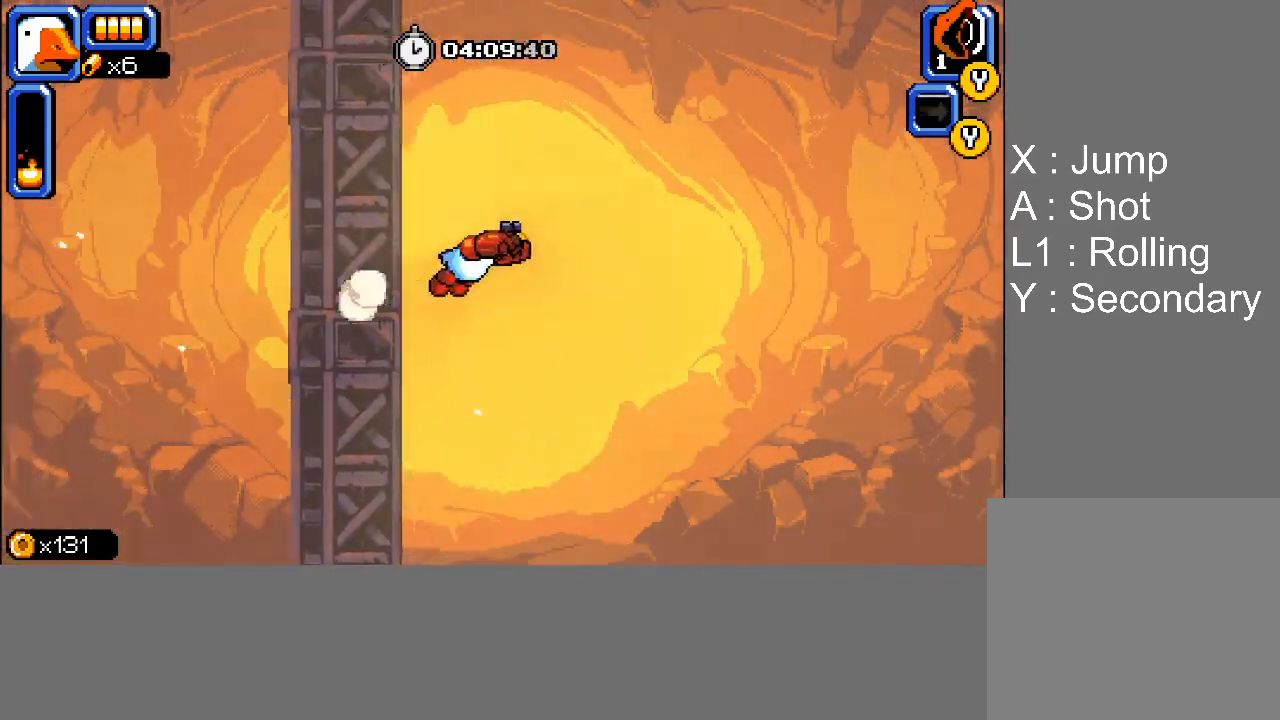
{"buttons": ["DPAD_RIGHT"], "events": [[217, "L1", "up"]]}
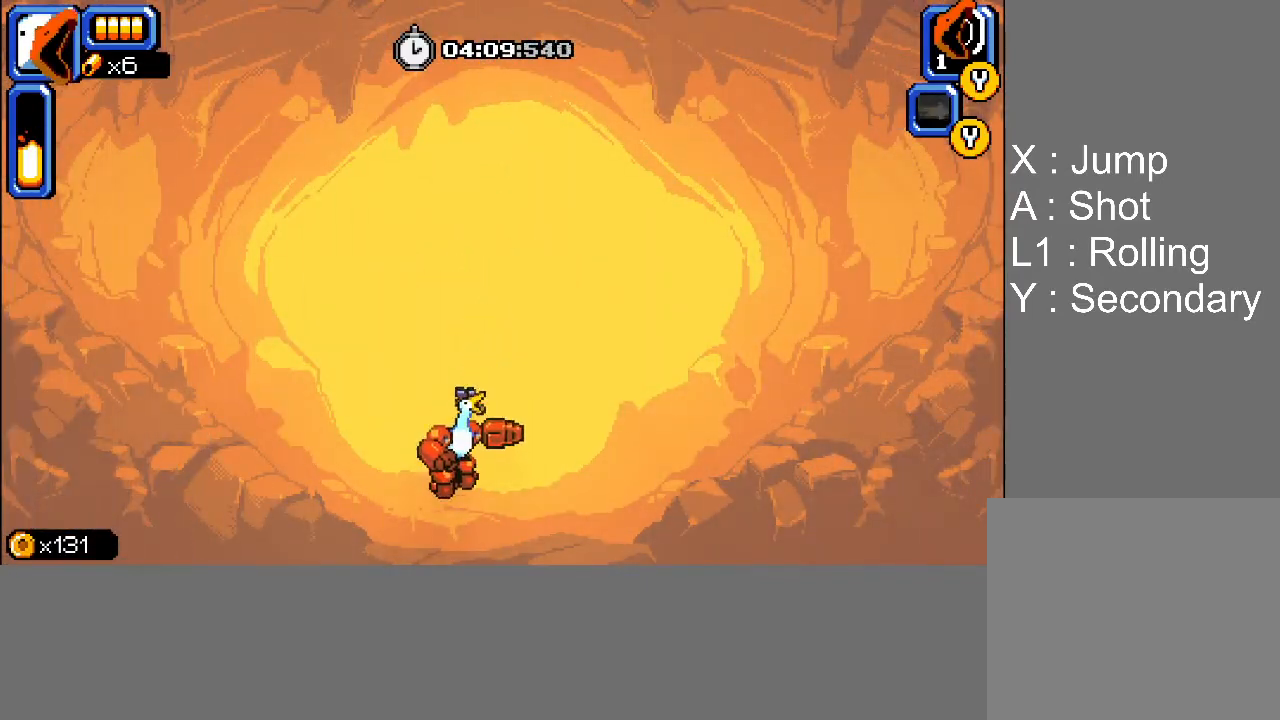
{"buttons": ["CROSS", "L1", "DPAD_RIGHT"], "events": [[400, "L1", "down"], [433, "CROSS", "down"]]}
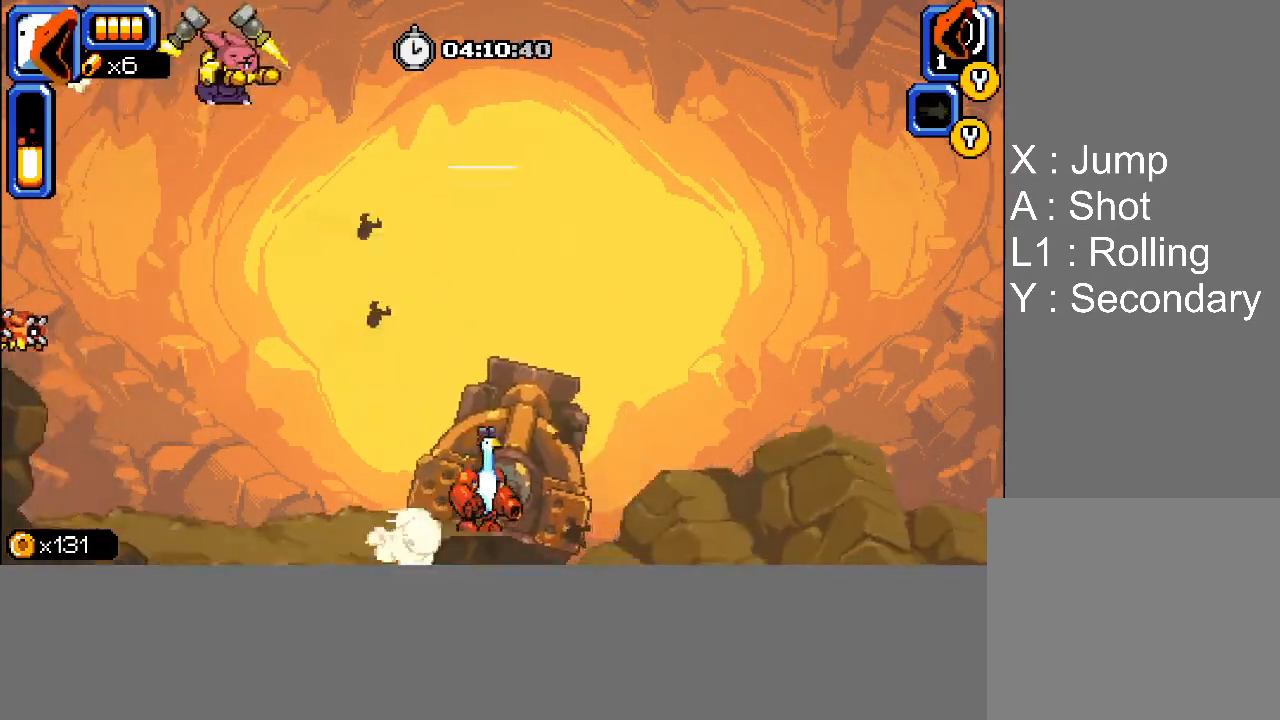
{"buttons": ["CROSS", "DPAD_RIGHT"], "events": [[483, "L1", "up"]]}
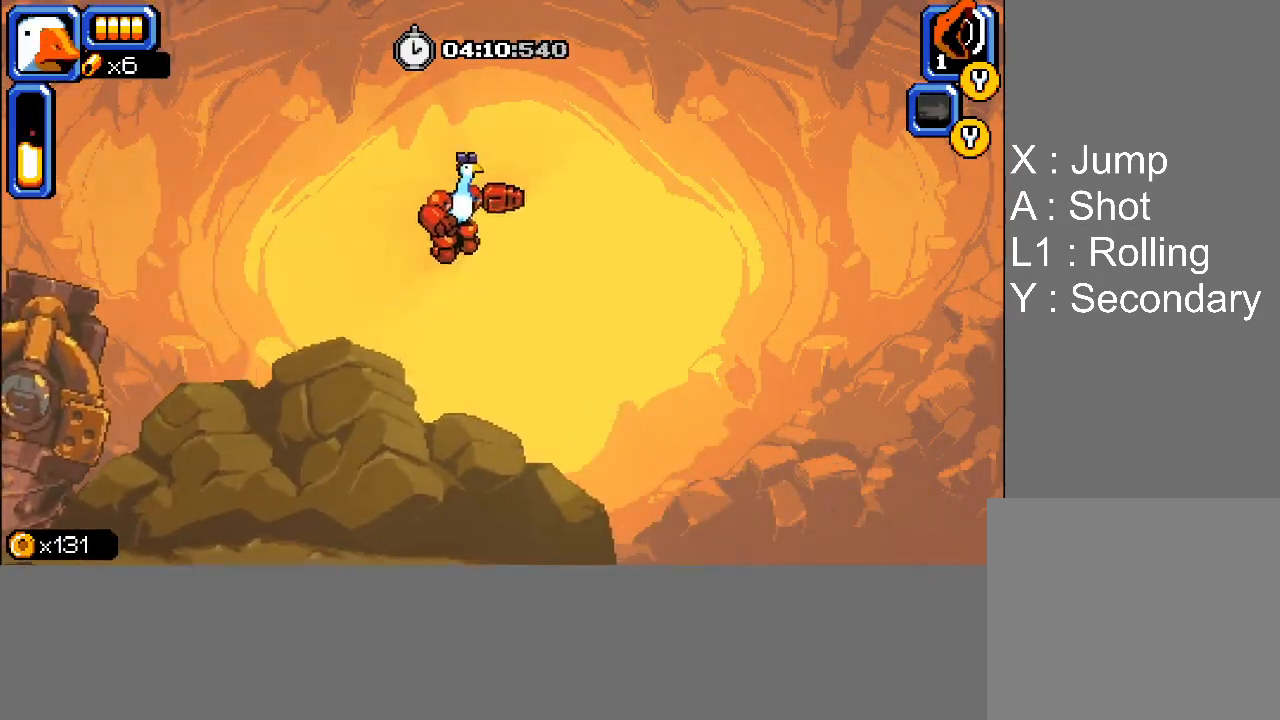
{"buttons": ["L1", "DPAD_RIGHT"], "events": [[33, "CROSS", "up"], [150, "L1", "down"], [217, "L1", "up"], [283, "L1", "down"]]}
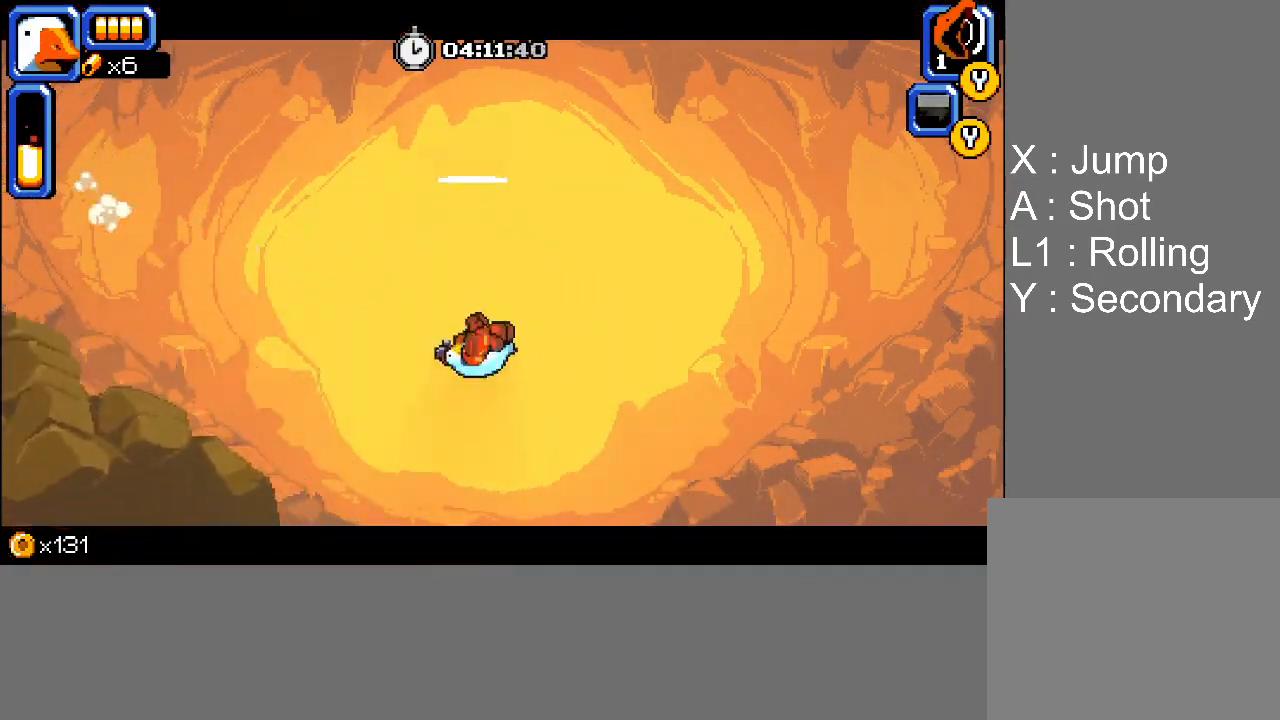
{"buttons": ["DPAD_RIGHT"], "events": [[217, "L1", "up"], [267, "DPAD_RIGHT", "up"], [467, "DPAD_RIGHT", "down"]]}
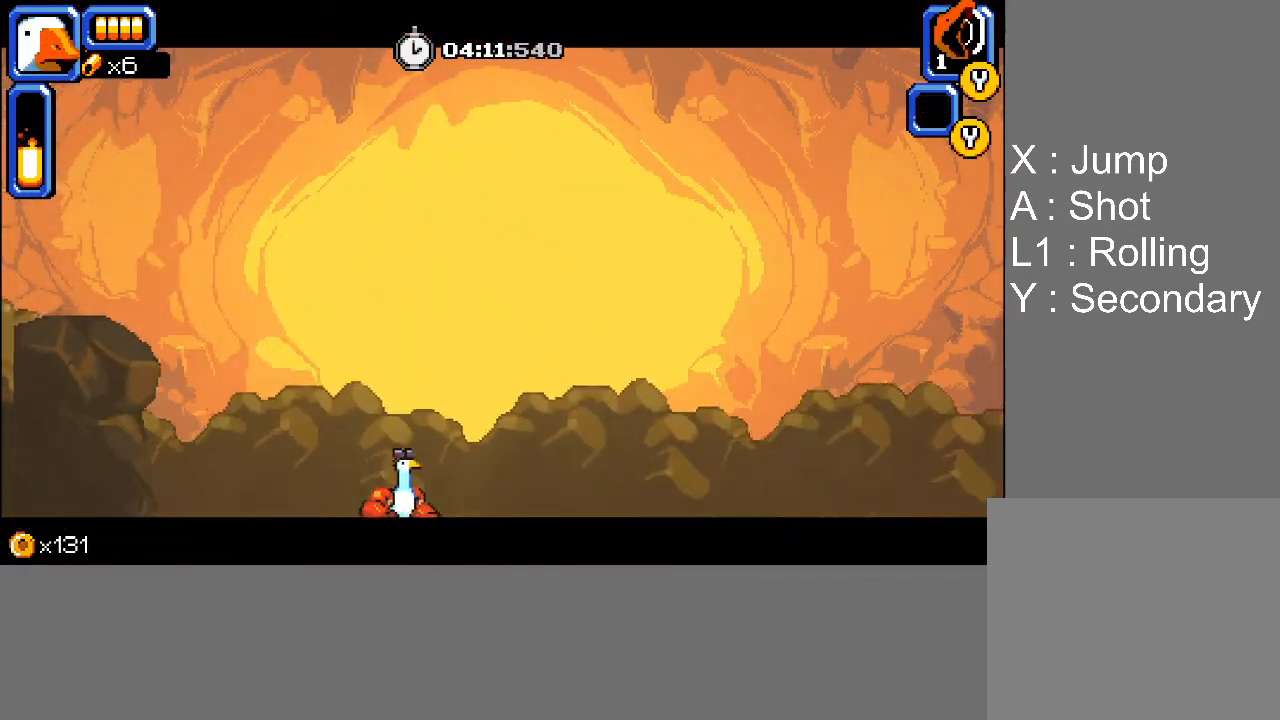
{"buttons": ["DPAD_RIGHT"], "events": [[67, "SQUARE", "down"], [133, "SQUARE", "up"], [183, "SQUARE", "down"], [250, "SQUARE", "up"], [317, "SQUARE", "down"], [350, "SQUARE", "up"], [433, "SQUARE", "down"], [483, "SQUARE", "up"]]}
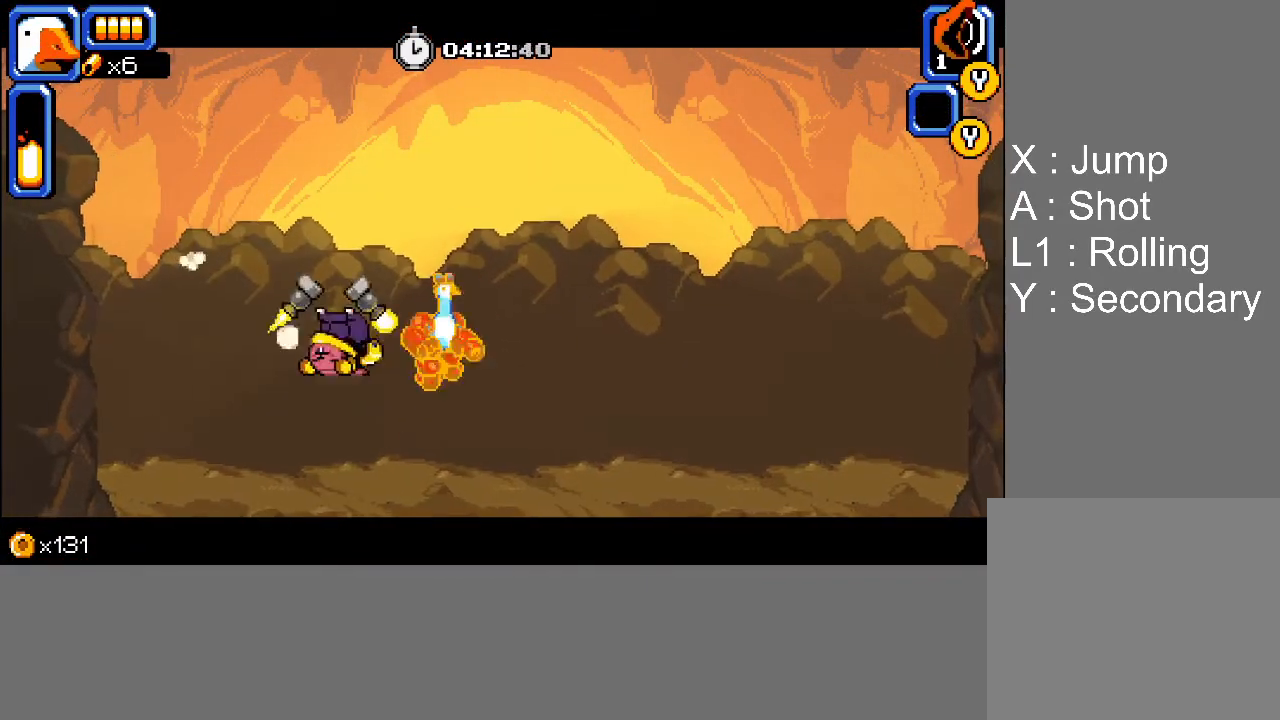
{"buttons": ["SQUARE", "DPAD_RIGHT"], "events": [[50, "SQUARE", "down"], [83, "SQUARE", "up"], [150, "SQUARE", "down"], [200, "SQUARE", "up"], [267, "SQUARE", "down"], [300, "SQUARE", "up"], [367, "SQUARE", "down"], [400, "SQUARE", "up"], [500, "SQUARE", "down"]]}
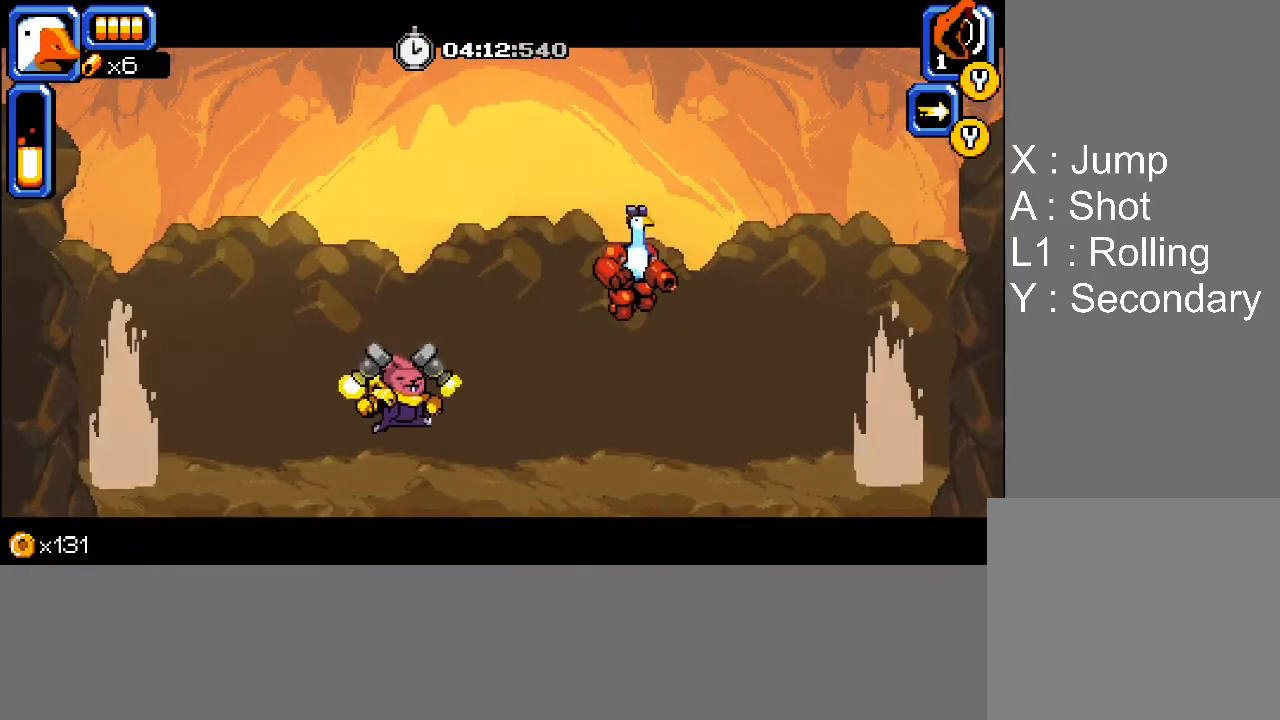
{"buttons": ["SQUARE", "DPAD_RIGHT"], "events": [[17, "SQUARE", "up"], [83, "SQUARE", "down"], [117, "SQUARE", "up"], [183, "SQUARE", "down"], [217, "SQUARE", "up"], [300, "SQUARE", "down"], [333, "SQUARE", "up"], [383, "SQUARE", "down"], [433, "SQUARE", "up"], [500, "SQUARE", "down"]]}
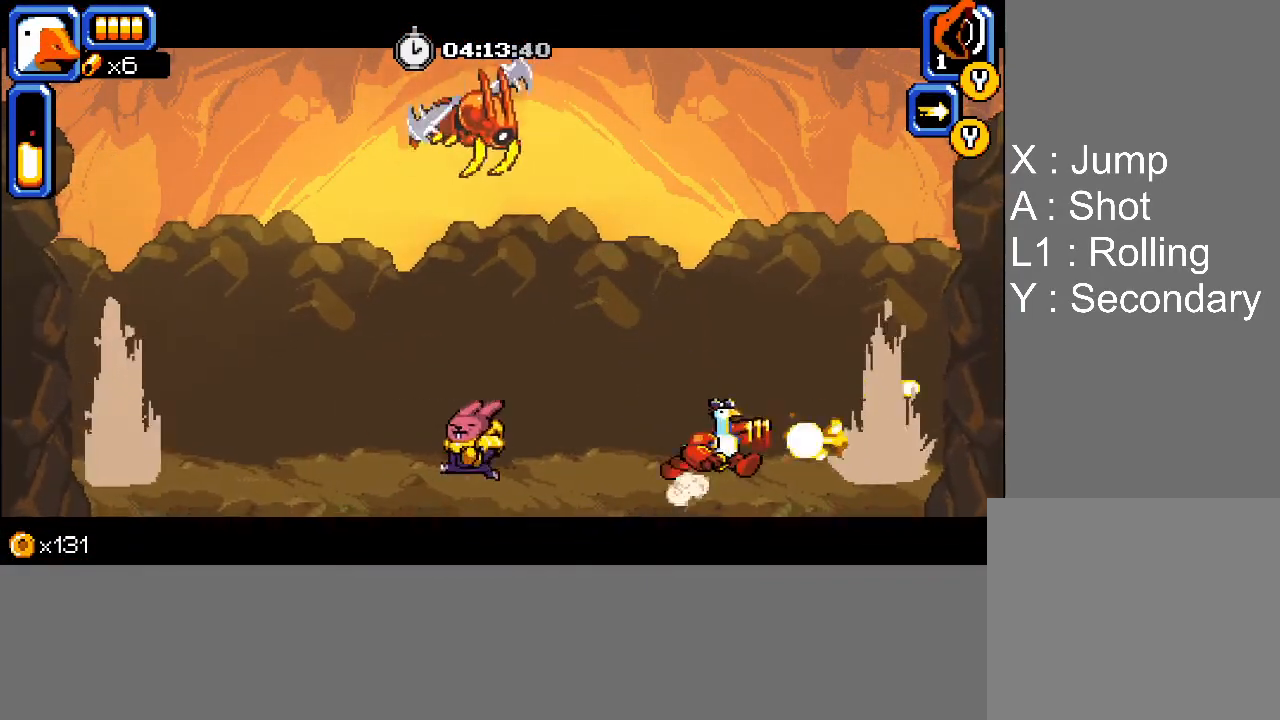
{"buttons": ["SQUARE"], "events": [[50, "SQUARE", "up"], [83, "SQUARE", "down"], [133, "SQUARE", "up"], [183, "SQUARE", "down"], [217, "DPAD_RIGHT", "up"], [233, "SQUARE", "up"], [283, "SQUARE", "down"], [333, "SQUARE", "up"], [383, "SQUARE", "down"], [433, "SQUARE", "up"], [483, "SQUARE", "down"]]}
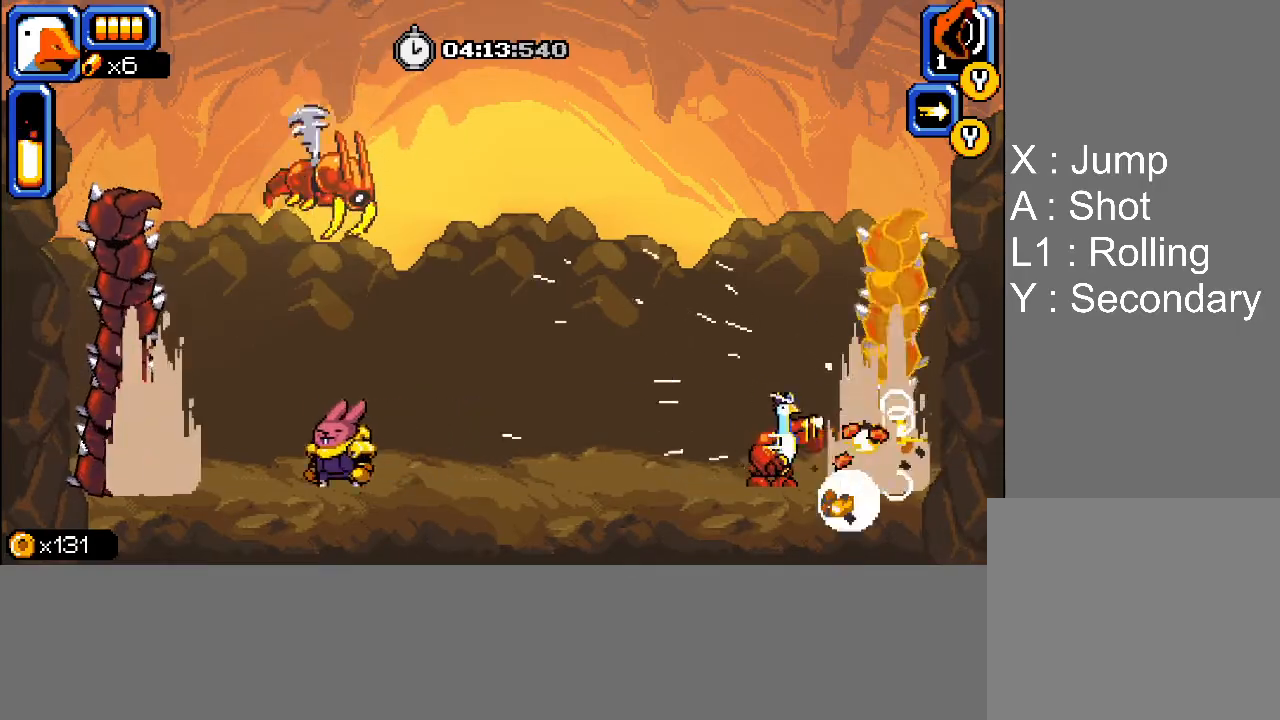
{"buttons": ["SQUARE", "DPAD_LEFT"], "events": [[33, "SQUARE", "up"], [67, "SQUARE", "down"], [133, "SQUARE", "up"], [167, "SQUARE", "down"], [217, "DPAD_LEFT", "down"], [217, "SQUARE", "up"], [267, "SQUARE", "down"], [317, "SQUARE", "up"], [367, "SQUARE", "down"], [417, "SQUARE", "up"], [483, "SQUARE", "down"]]}
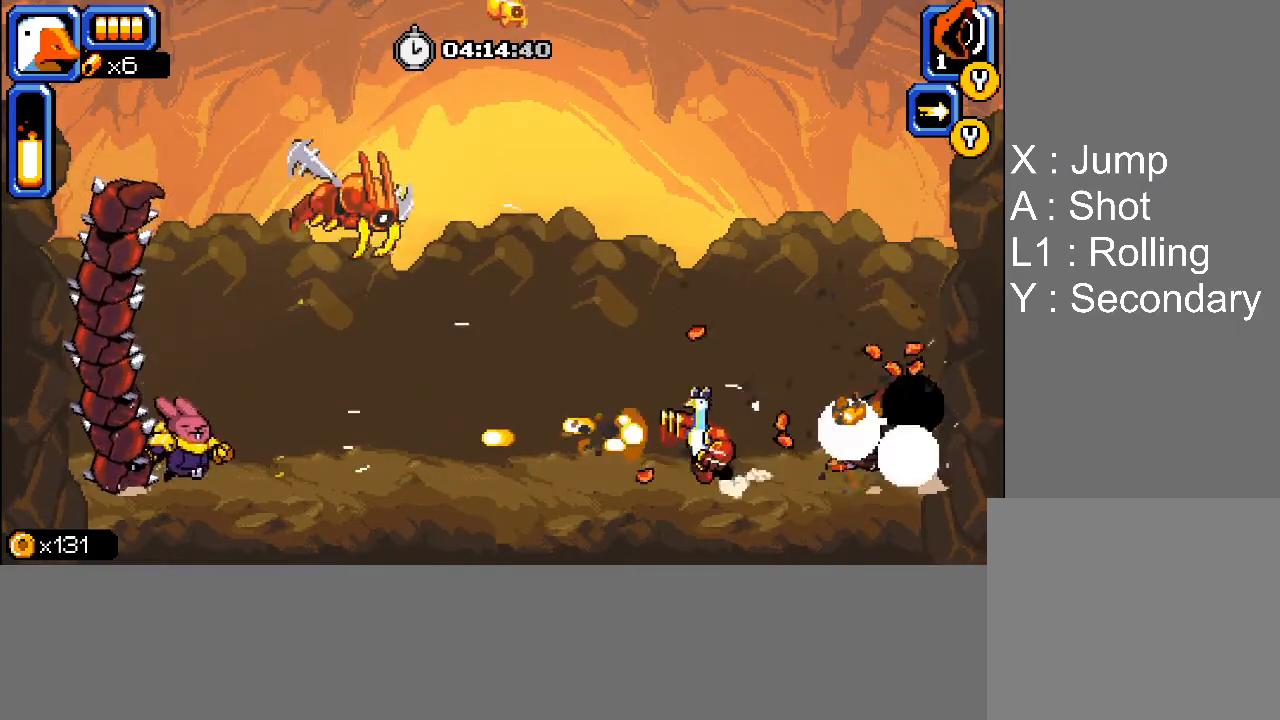
{"buttons": ["SQUARE", "DPAD_LEFT"], "events": [[17, "SQUARE", "up"], [67, "SQUARE", "down"], [117, "SQUARE", "up"], [167, "SQUARE", "down"], [233, "SQUARE", "up"], [267, "SQUARE", "down"], [317, "SQUARE", "up"], [367, "SQUARE", "down"], [417, "SQUARE", "up"], [467, "SQUARE", "down"]]}
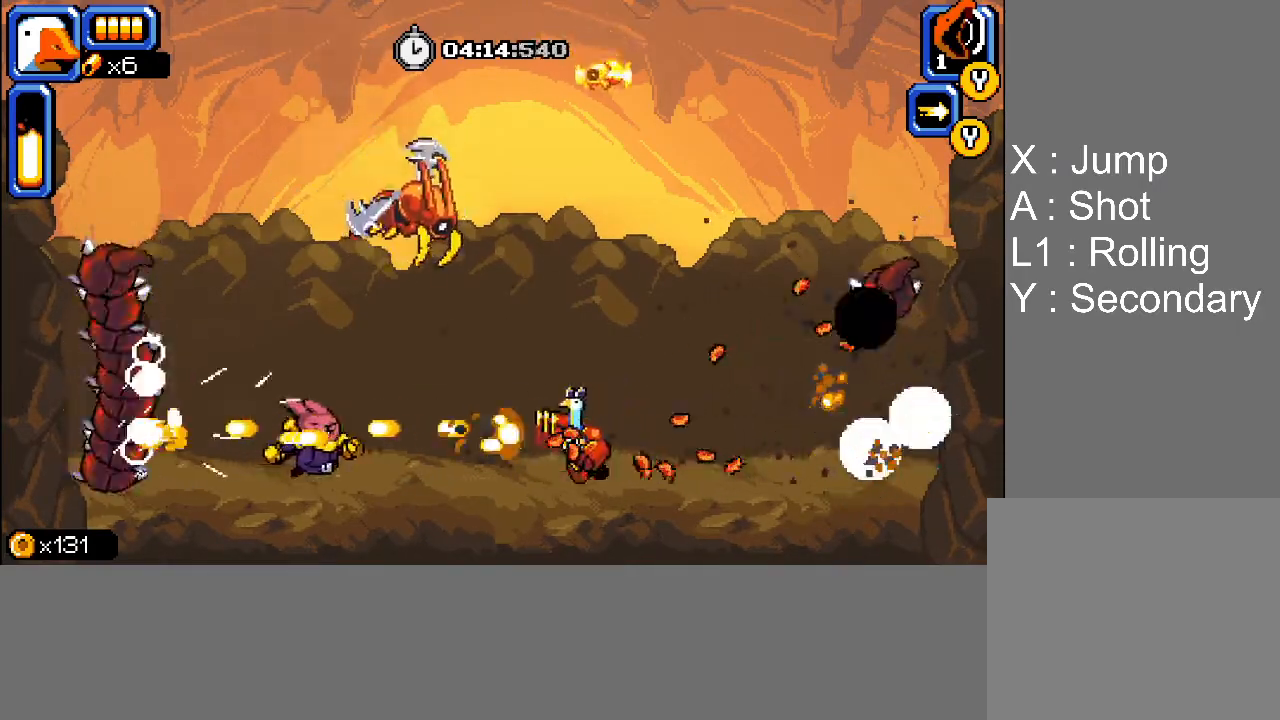
{"buttons": ["SQUARE", "DPAD_UP", "DPAD_LEFT"], "events": [[17, "SQUARE", "up"], [67, "SQUARE", "down"], [117, "SQUARE", "up"], [167, "SQUARE", "down"], [217, "SQUARE", "up"], [267, "SQUARE", "down"], [317, "SQUARE", "up"], [367, "SQUARE", "down"], [383, "DPAD_UP", "down"], [417, "SQUARE", "up"], [483, "SQUARE", "down"]]}
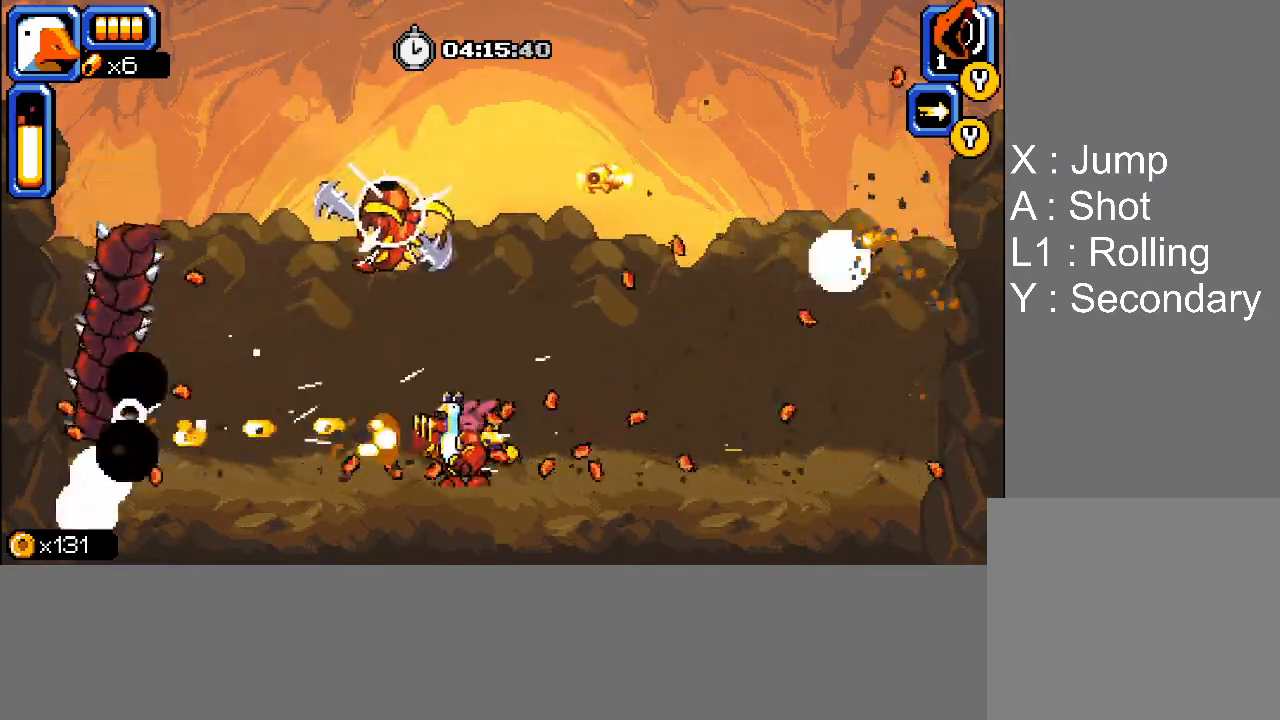
{"buttons": ["SQUARE", "DPAD_UP"], "events": [[33, "SQUARE", "up"], [83, "SQUARE", "down"], [133, "SQUARE", "up"], [183, "SQUARE", "down"], [233, "SQUARE", "up"], [283, "SQUARE", "down"], [333, "SQUARE", "up"], [383, "SQUARE", "down"], [417, "SQUARE", "up"], [450, "DPAD_LEFT", "up"], [483, "SQUARE", "down"]]}
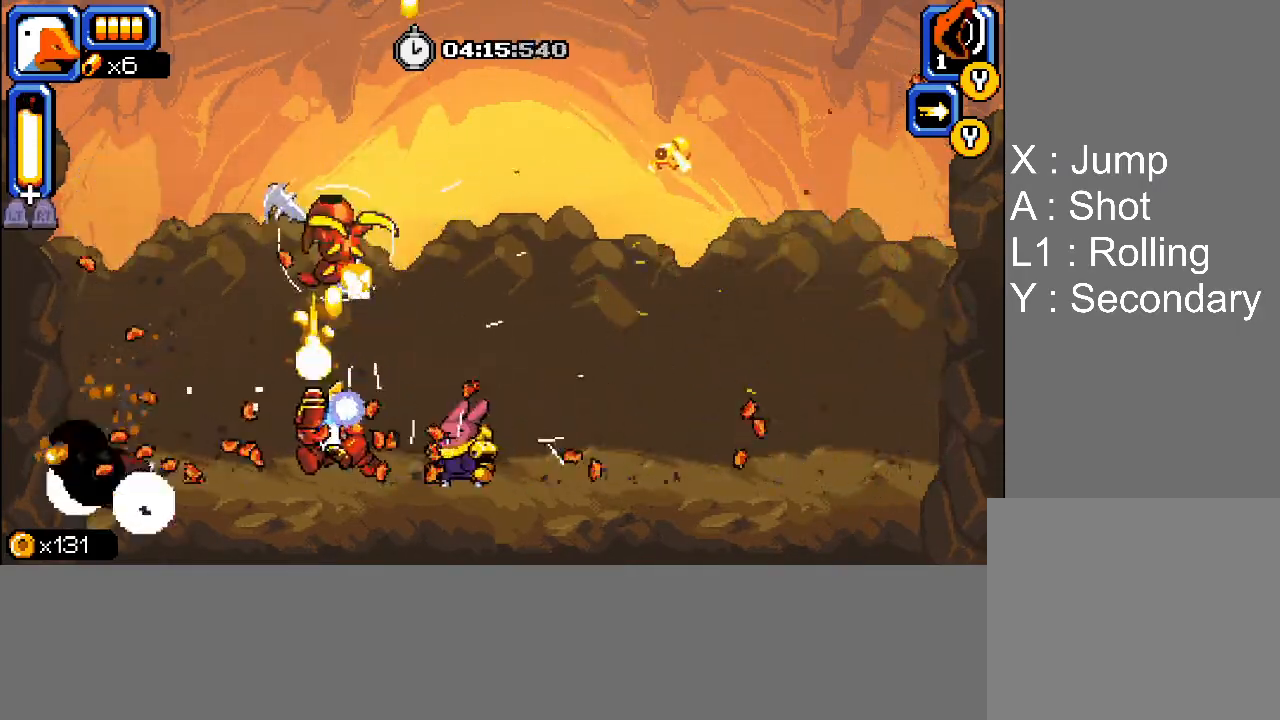
{"buttons": ["SQUARE", "DPAD_UP", "DPAD_RIGHT"], "events": [[17, "SQUARE", "up"], [83, "SQUARE", "down"], [133, "DPAD_RIGHT", "down"], [133, "SQUARE", "up"], [167, "SQUARE", "down"], [200, "DPAD_RIGHT", "up"], [217, "SQUARE", "up"], [267, "SQUARE", "down"], [317, "SQUARE", "up"], [367, "SQUARE", "down"], [417, "DPAD_RIGHT", "down"], [417, "SQUARE", "up"], [467, "SQUARE", "down"]]}
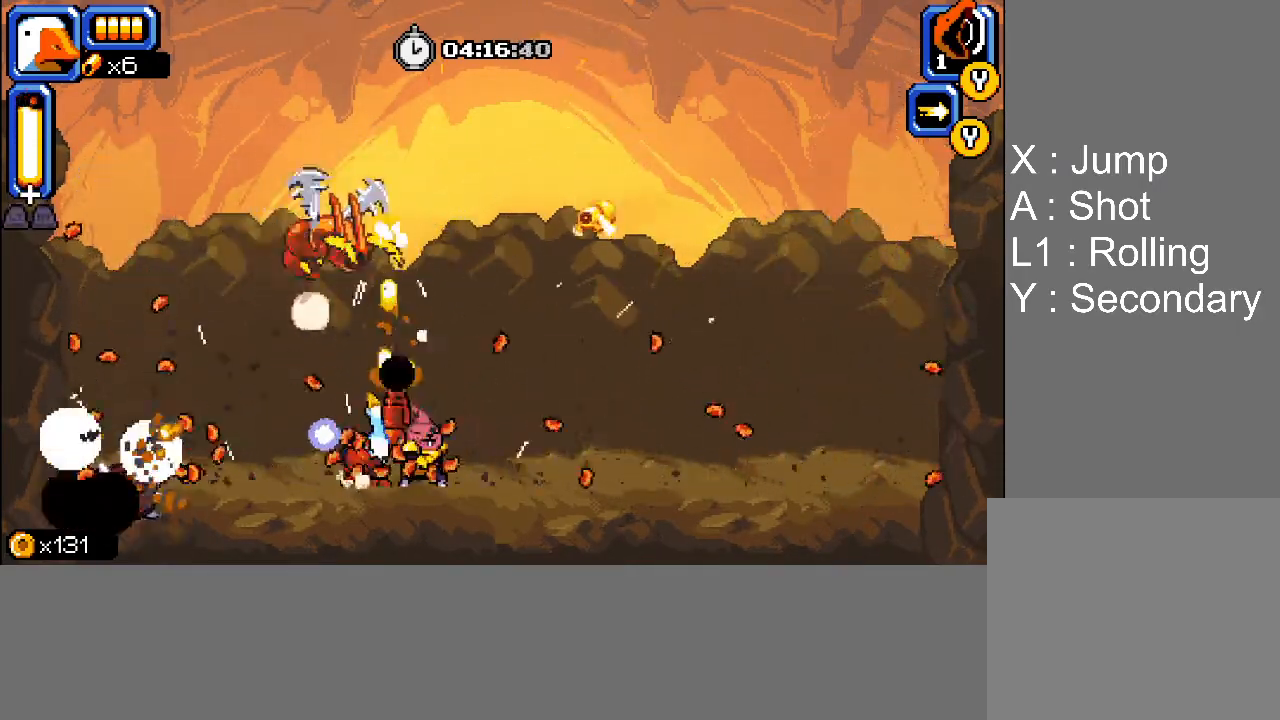
{"buttons": ["SQUARE", "DPAD_UP", "DPAD_RIGHT"], "events": [[33, "SQUARE", "up"], [67, "SQUARE", "down"], [117, "SQUARE", "up"], [167, "SQUARE", "down"], [233, "SQUARE", "up"], [383, "SQUARE", "down"], [433, "SQUARE", "up"], [483, "SQUARE", "down"]]}
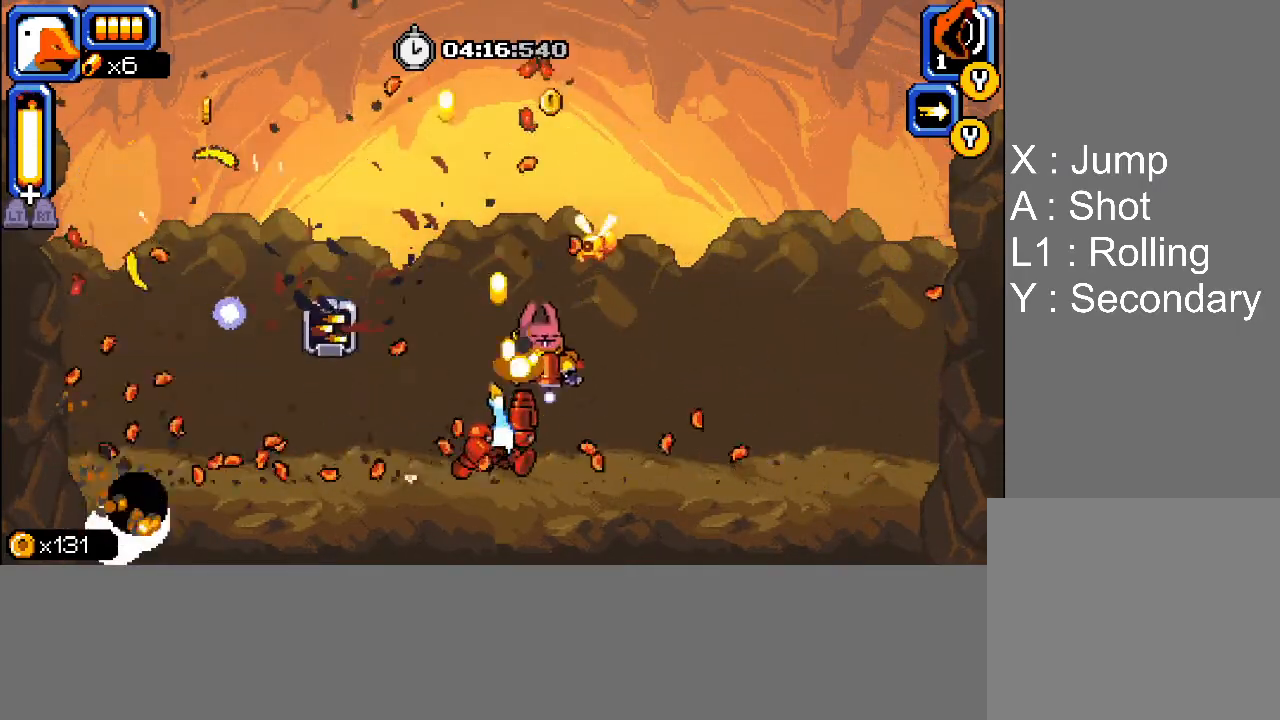
{"buttons": ["DPAD_UP", "DPAD_LEFT"], "events": [[17, "SQUARE", "up"], [67, "SQUARE", "down"], [117, "SQUARE", "up"], [167, "SQUARE", "down"], [217, "SQUARE", "up"], [250, "DPAD_RIGHT", "up"], [267, "SQUARE", "down"], [283, "DPAD_LEFT", "down"], [333, "SQUARE", "up"], [383, "SQUARE", "down"], [450, "SQUARE", "up"]]}
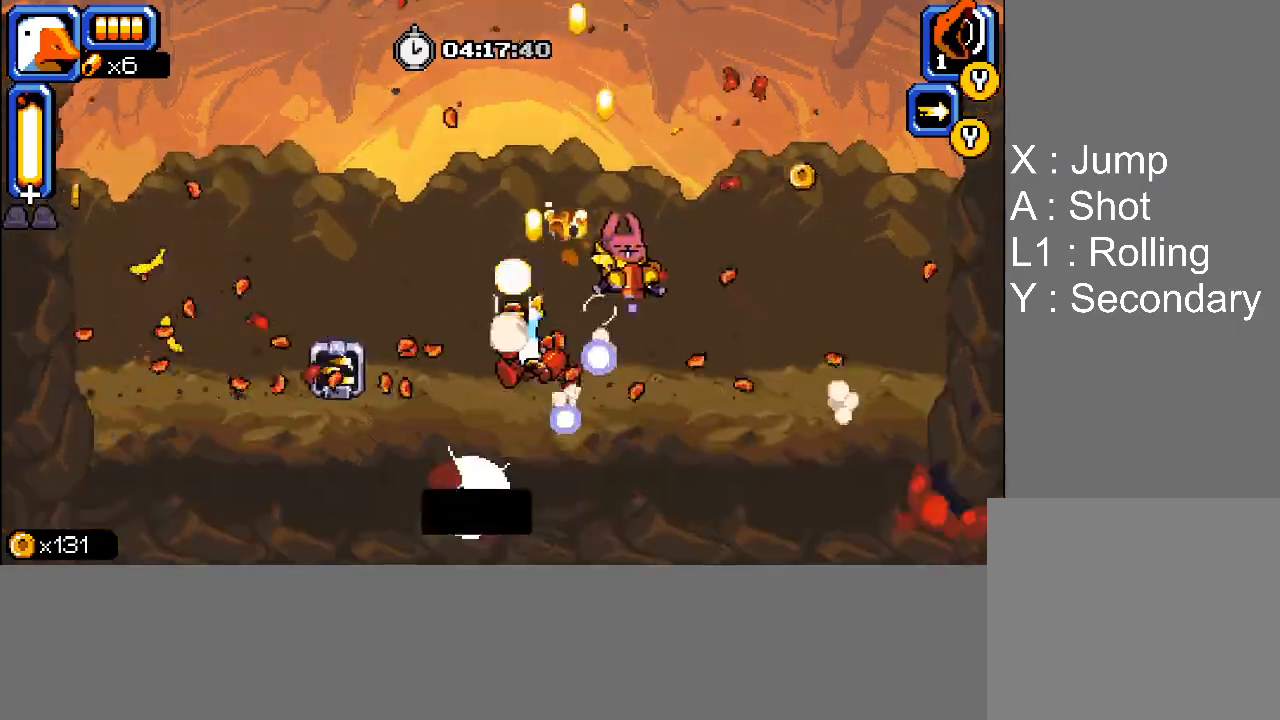
{"buttons": ["DPAD_LEFT"], "events": [[133, "DPAD_UP", "up"]]}
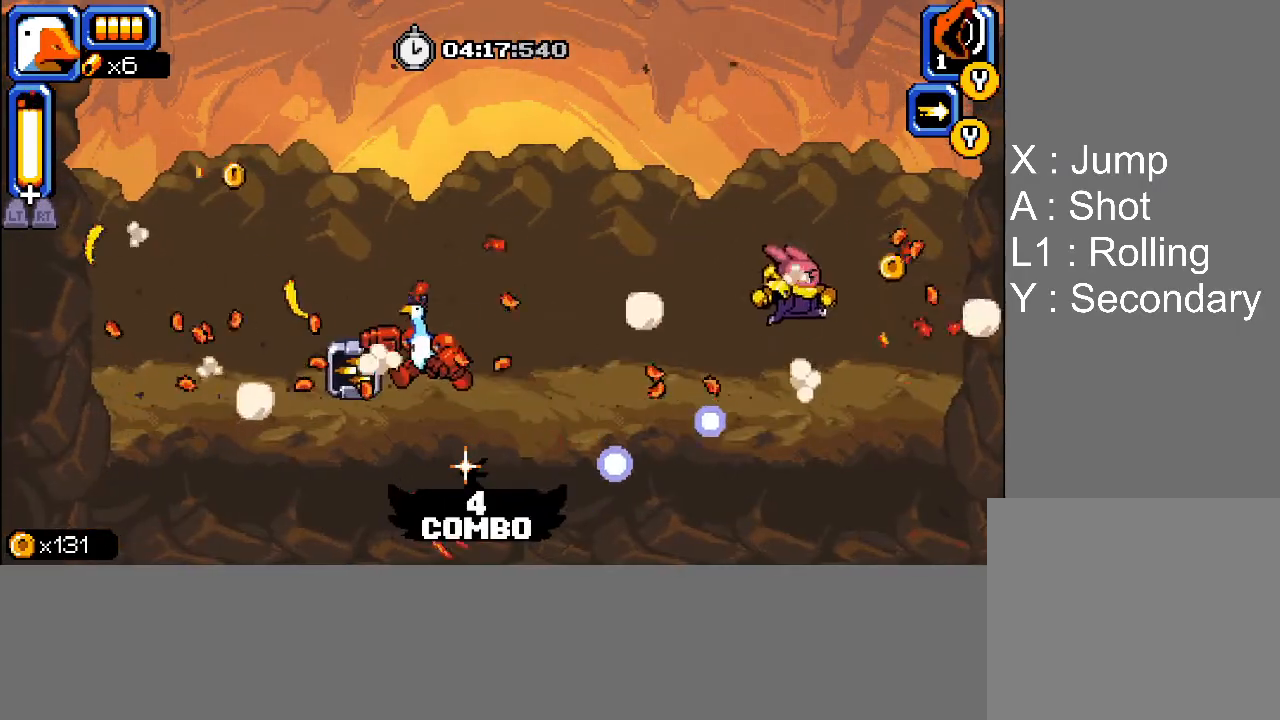
{"buttons": ["DPAD_RIGHT"], "events": [[150, "DPAD_UP", "down"], [217, "DPAD_LEFT", "up"], [217, "DPAD_RIGHT", "down"], [217, "DPAD_UP", "up"]]}
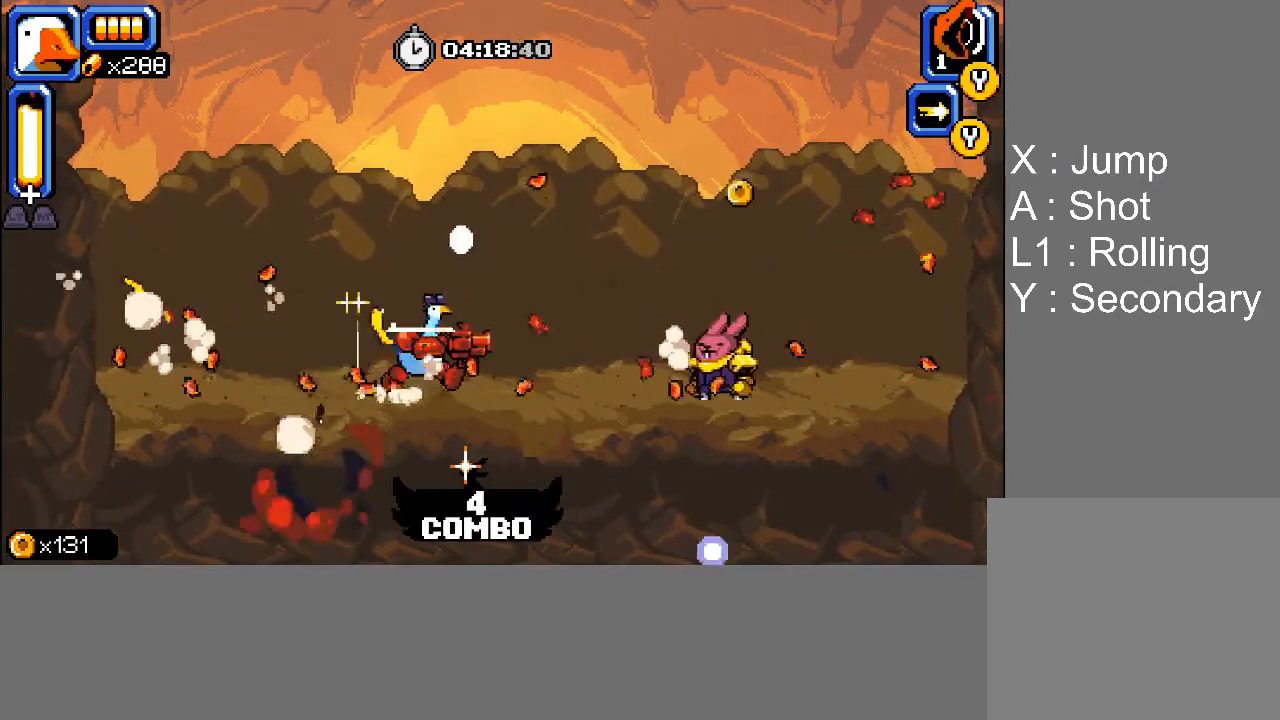
{"buttons": [], "events": [[200, "DPAD_RIGHT", "up"]]}
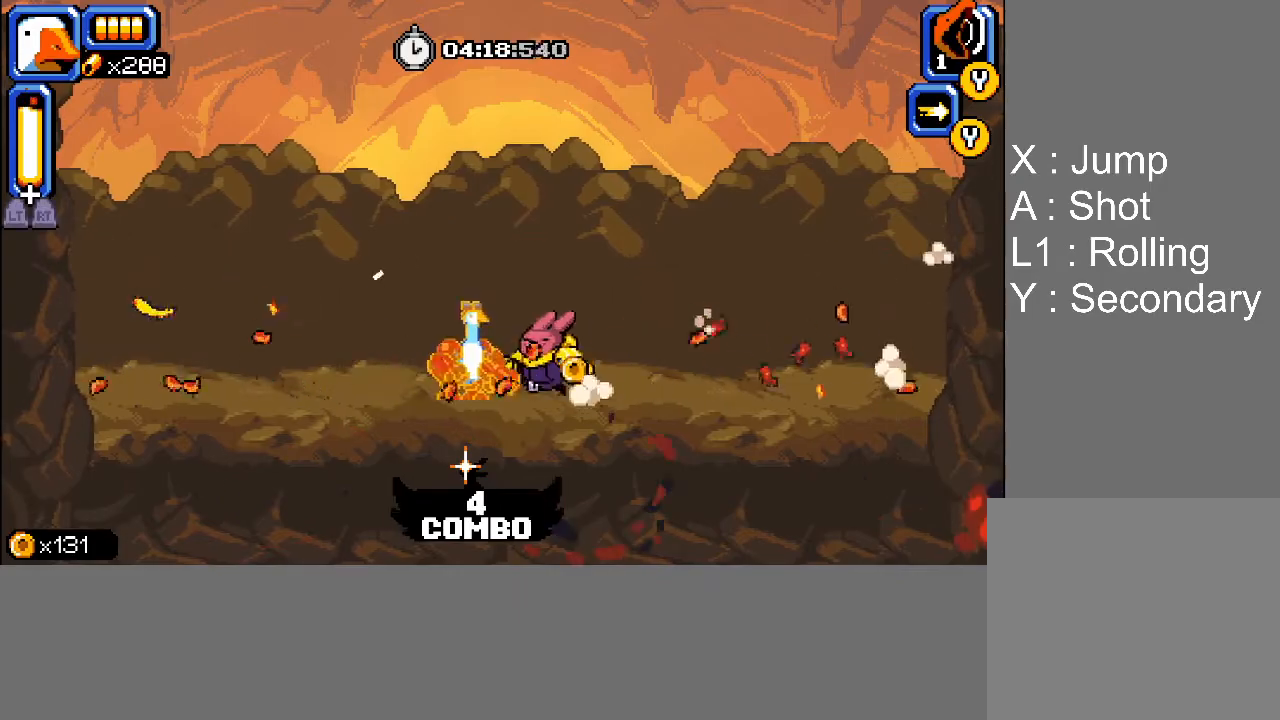
{"buttons": ["DPAD_LEFT"], "events": [[367, "DPAD_LEFT", "down"]]}
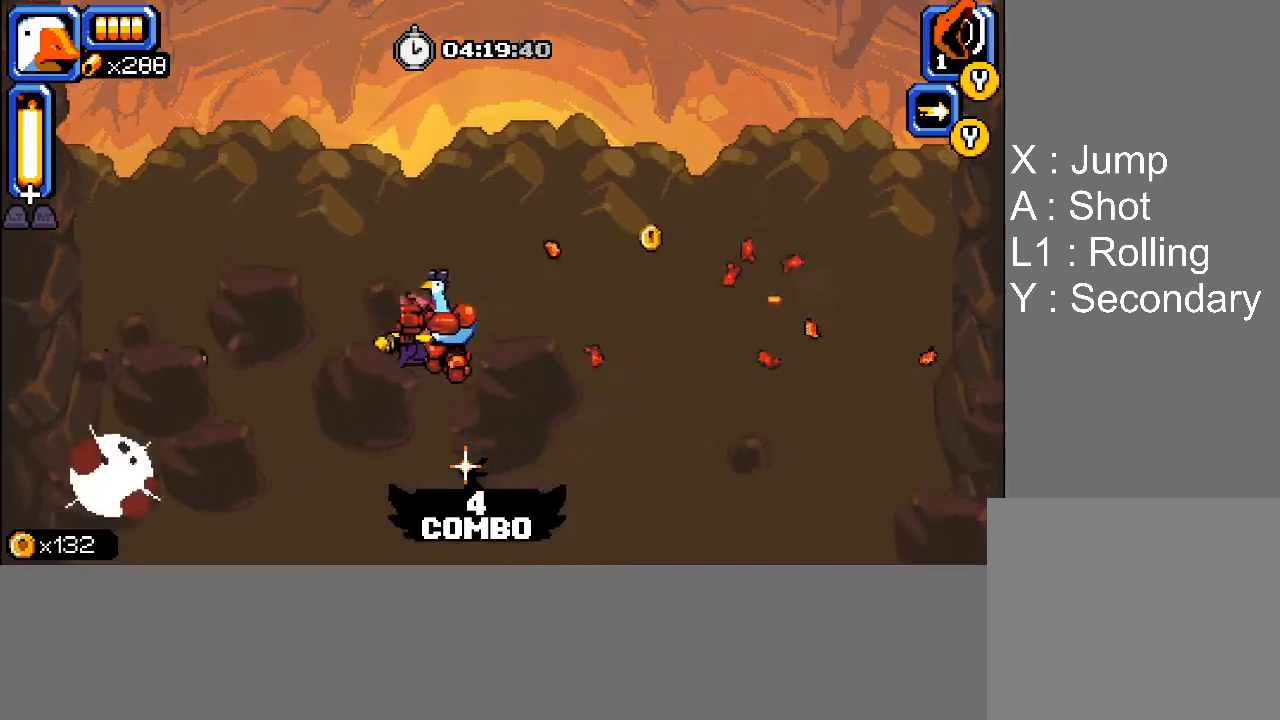
{"buttons": ["DPAD_RIGHT"], "events": [[217, "DPAD_LEFT", "up"], [267, "DPAD_RIGHT", "down"], [317, "SQUARE", "down"], [383, "SQUARE", "up"], [450, "SQUARE", "down"], [500, "SQUARE", "up"]]}
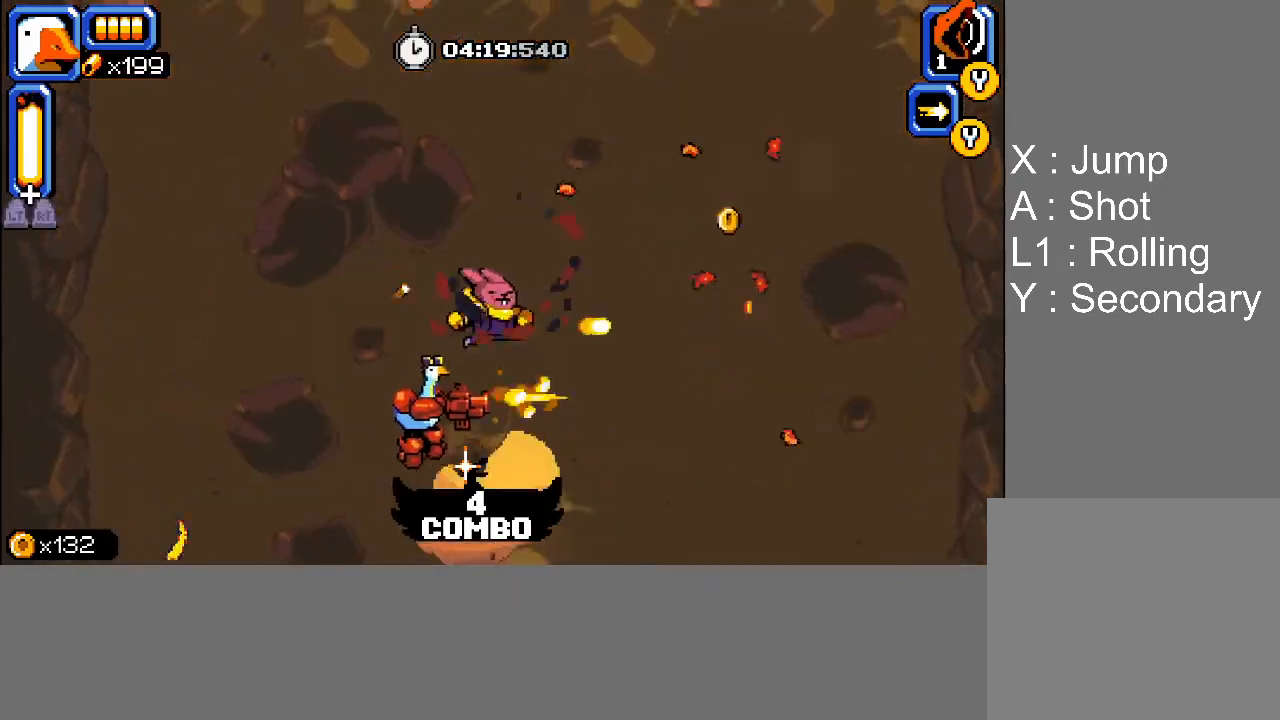
{"buttons": ["CROSS"], "events": [[67, "SQUARE", "down"], [117, "SQUARE", "up"], [133, "DPAD_RIGHT", "up"], [183, "SQUARE", "down"], [233, "SQUARE", "up"], [300, "SQUARE", "down"], [317, "DPAD_RIGHT", "down"], [367, "SQUARE", "up"], [417, "SQUARE", "down"], [433, "DPAD_RIGHT", "up"], [467, "CROSS", "down"], [467, "SQUARE", "up"]]}
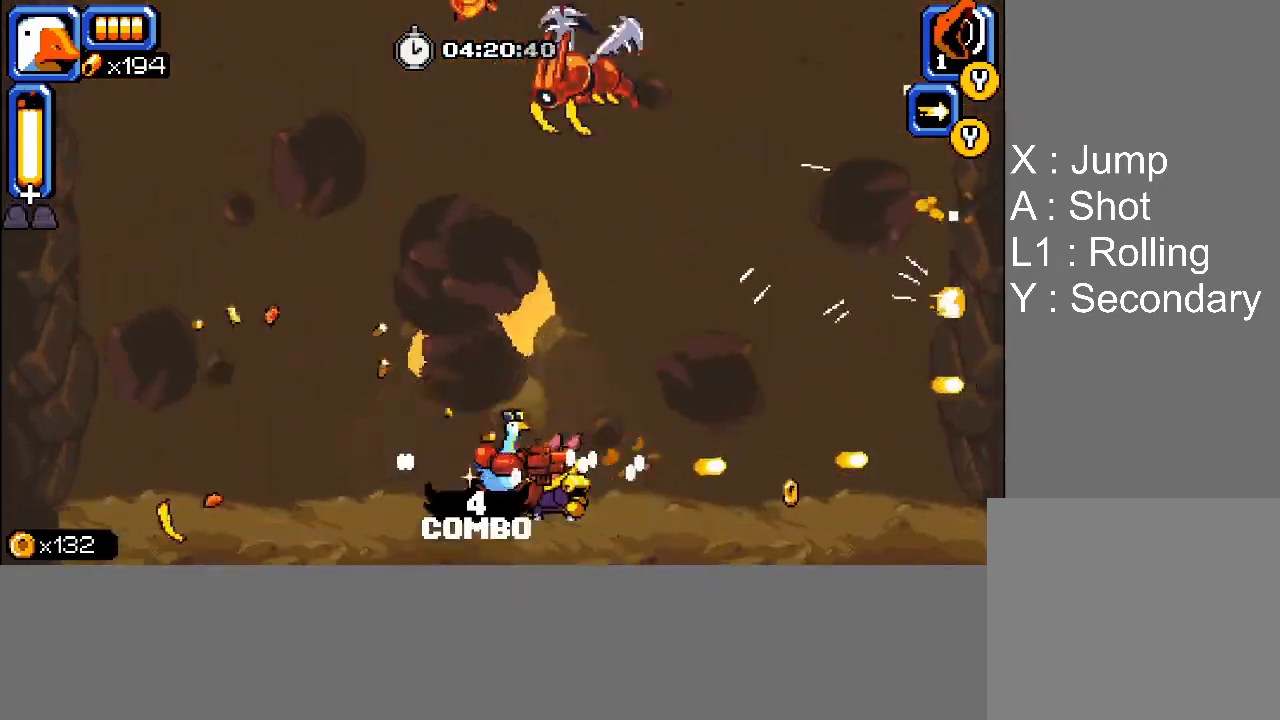
{"buttons": ["SQUARE", "DPAD_LEFT"], "events": [[50, "SQUARE", "down"], [100, "CROSS", "up"], [117, "SQUARE", "up"], [167, "SQUARE", "down"], [183, "SQUARE", "up"], [233, "DPAD_RIGHT", "down"], [233, "SQUARE", "down"], [283, "SQUARE", "up"], [333, "SQUARE", "down"], [350, "DPAD_RIGHT", "up"], [400, "SQUARE", "up"], [467, "DPAD_LEFT", "down"], [467, "SQUARE", "down"]]}
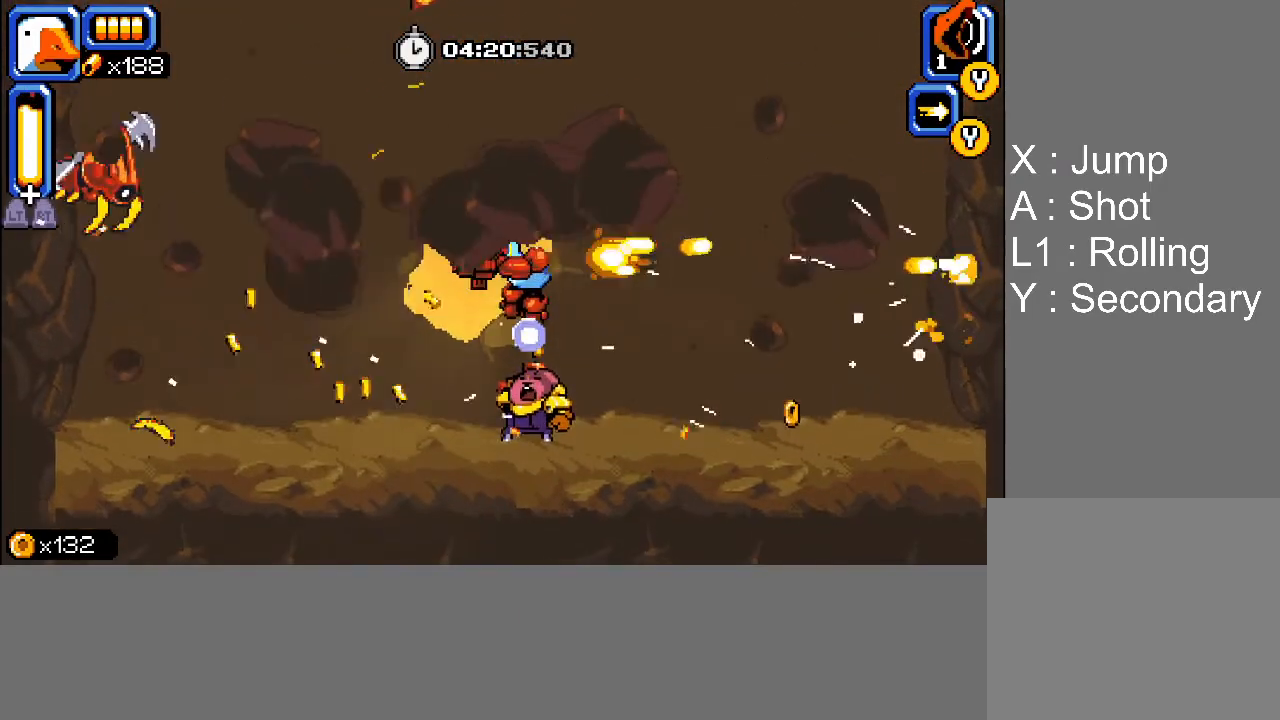
{"buttons": ["SQUARE", "DPAD_UP", "DPAD_RIGHT"], "events": [[17, "SQUARE", "up"], [83, "DPAD_UP", "down"], [117, "SQUARE", "down"], [200, "SQUARE", "up"], [267, "SQUARE", "down"], [317, "SQUARE", "up"], [367, "DPAD_LEFT", "up"], [367, "SQUARE", "down"], [400, "DPAD_RIGHT", "down"], [433, "SQUARE", "up"], [500, "SQUARE", "down"]]}
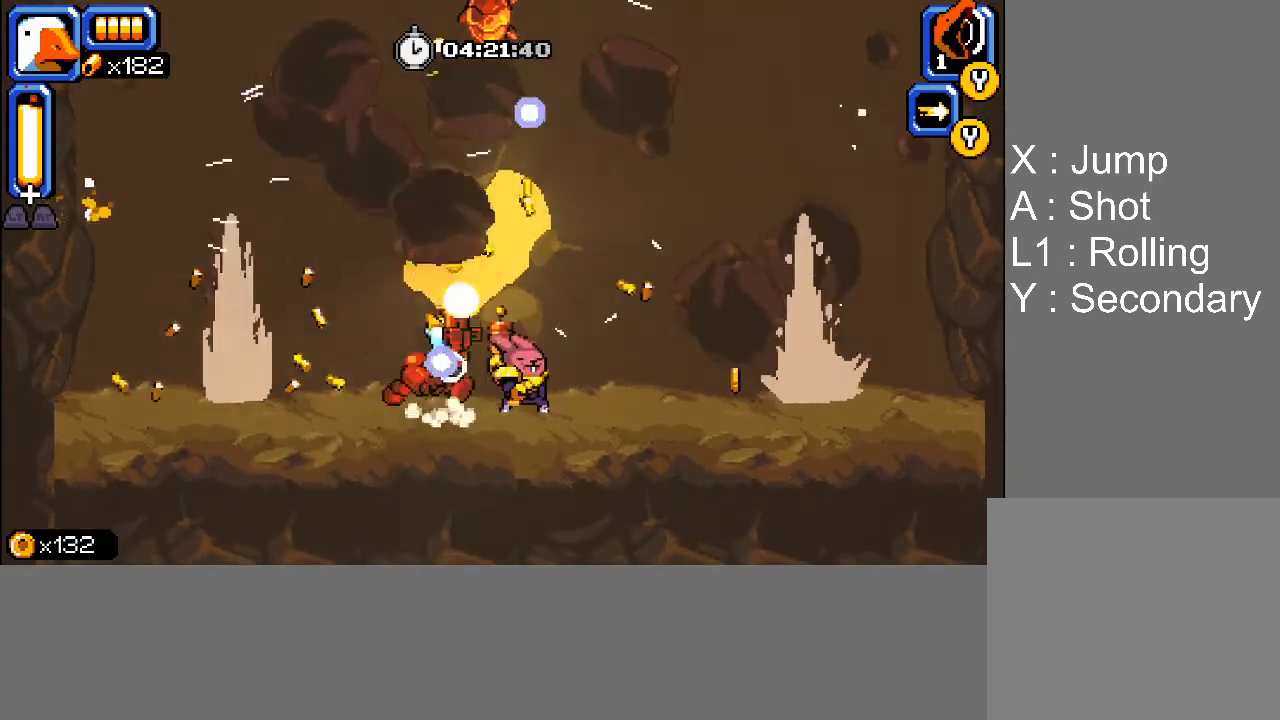
{"buttons": ["SQUARE", "DPAD_UP"], "events": [[50, "SQUARE", "up"], [117, "SQUARE", "down"], [183, "SQUARE", "up"], [200, "DPAD_RIGHT", "up"], [233, "DPAD_LEFT", "down"], [233, "SQUARE", "down"], [317, "SQUARE", "up"], [367, "SQUARE", "down"], [433, "SQUARE", "up"], [483, "DPAD_LEFT", "up"], [483, "SQUARE", "down"]]}
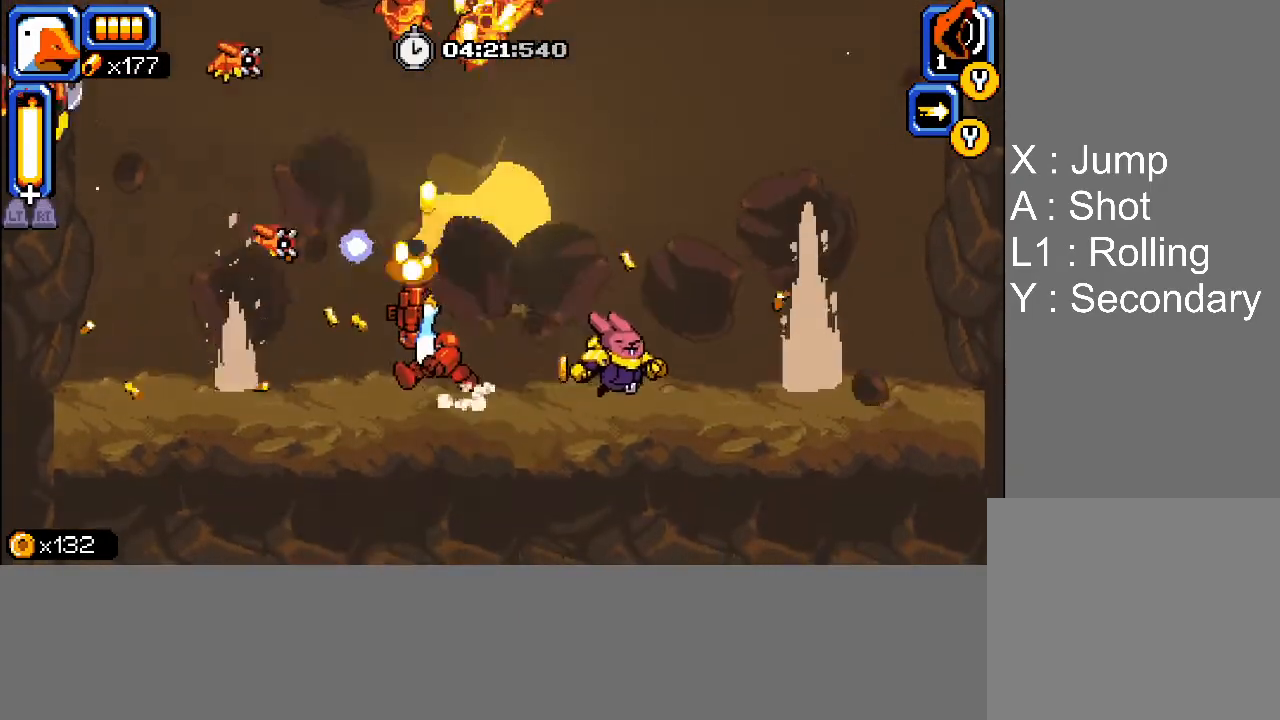
{"buttons": ["DPAD_UP", "DPAD_RIGHT"], "events": [[50, "SQUARE", "up"], [67, "DPAD_RIGHT", "down"], [117, "SQUARE", "down"], [167, "SQUARE", "up"], [233, "SQUARE", "down"], [283, "SQUARE", "up"], [350, "SQUARE", "down"], [383, "SQUARE", "up"], [400, "DPAD_RIGHT", "up"], [433, "DPAD_RIGHT", "down"], [450, "SQUARE", "down"], [483, "SQUARE", "up"]]}